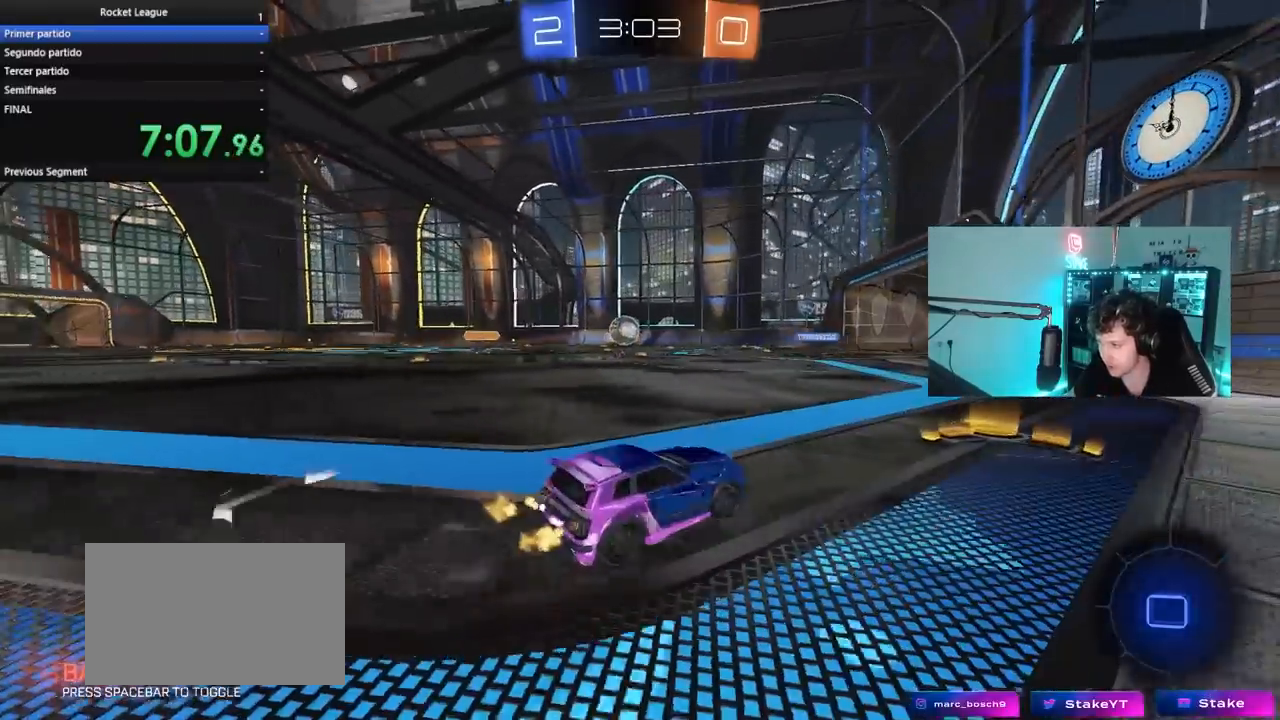
Gameplay with keyboard and mouse; each line is a JSON object with the keys and mouse buttons held at the frame after it. "events" lists presses ("down") and releases ("up") of "1", "2", "3", "4", "5", "a", "alt", "c", "caps_lock", "ctrl", "d", "e", "f", "g", "q", "r", "s", "shift", "space", "t", "tab", "v", "w", "x", "z", "mouse_left", "mouse_wheel" and "mouse_right" between this image and that frame as [ms after this image, input, new state], when the widget could be followed in between. "mouse_left", "mouse_wheel", "mouse_right" = the "left", "wheel", "right" buttons of the "mouse" list. No other keys are recorded. "wheel" means that the mouse wheel is clicked or scrolled. "mouse_move" is the direction in which the mouse moves at that frame (one of eight, or "still"), when it could be read.
{"keys": ["a", "w"], "mouse": ["left"], "mouse_move": "still", "events": [[100, "a", "up"], [100, "d", "down"], [233, "mouse_left", "down"], [283, "d", "up"], [333, "a", "down"]]}
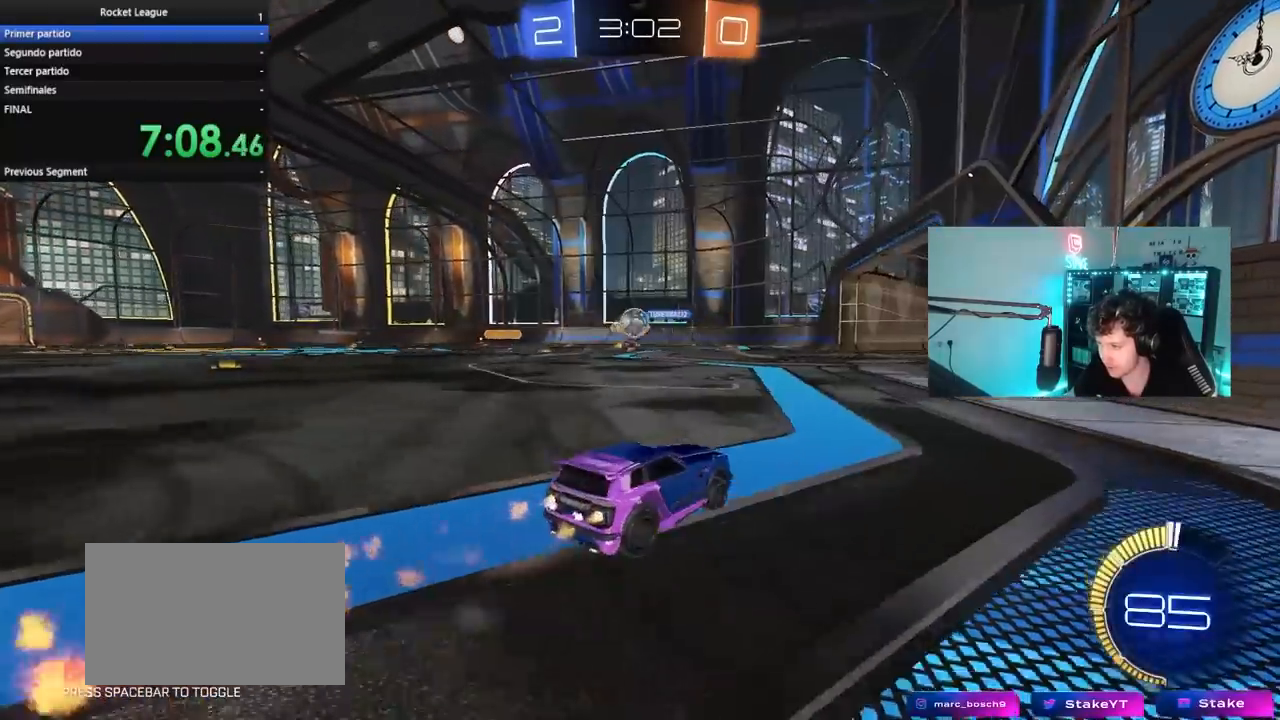
{"keys": ["a", "w"], "mouse": ["left"], "mouse_move": "still", "events": [[150, "a", "up"], [200, "a", "down"], [250, "shift", "down"], [400, "shift", "up"]]}
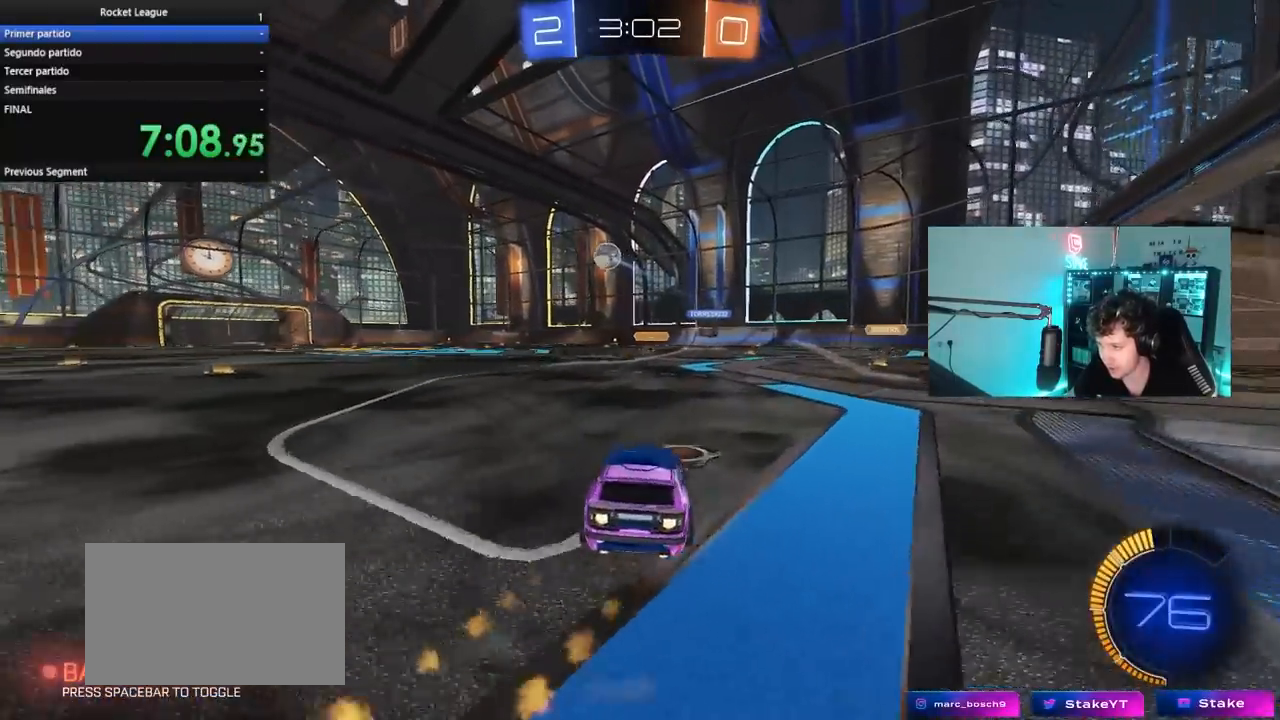
{"keys": ["a", "s", "shift"], "mouse": [], "mouse_move": "right", "events": [[83, "a", "up"], [83, "d", "down"], [83, "mouse_right", "down"], [167, "a", "down"], [167, "mouse_right", "up"], [167, "shift", "down"], [217, "d", "up"], [267, "mouse_right", "down"], [317, "mouse_left", "up"], [317, "s", "down"], [317, "w", "up"], [367, "mouse_right", "up"]]}
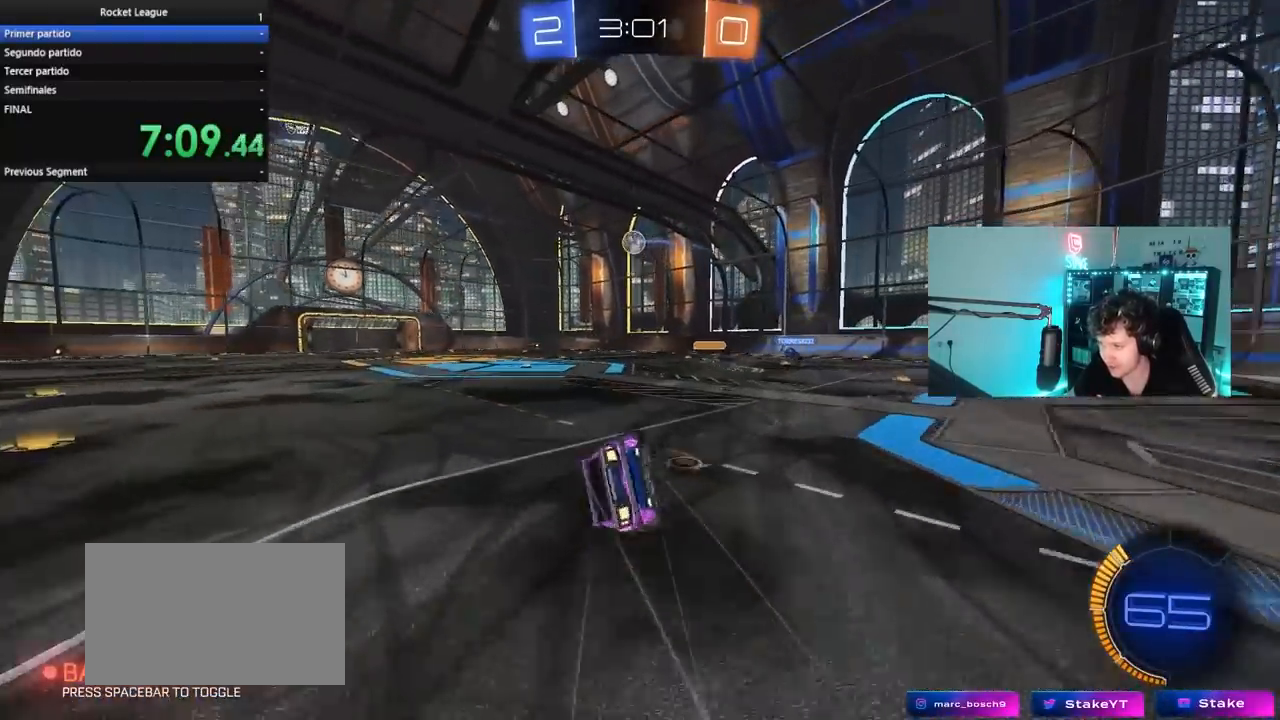
{"keys": ["a", "s"], "mouse": [], "mouse_move": "still", "events": [[150, "s", "up"], [333, "s", "down"], [417, "shift", "up"]]}
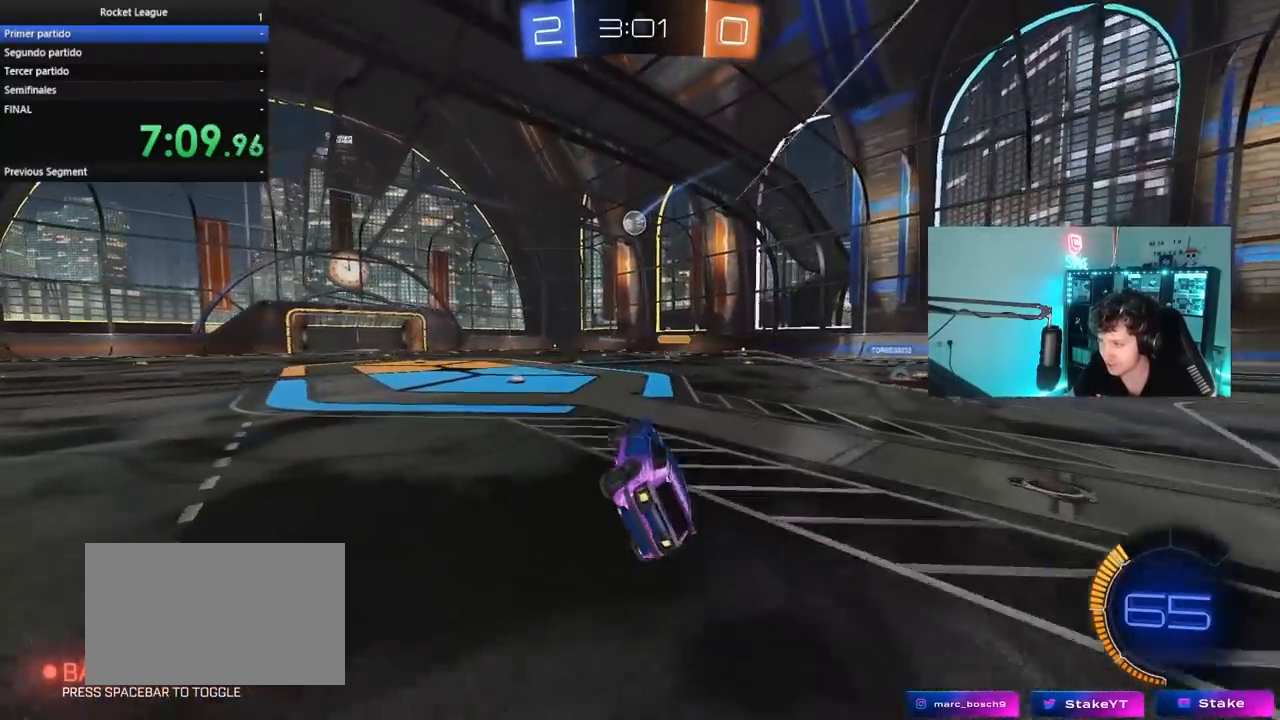
{"keys": ["w"], "mouse": ["left"], "mouse_move": "still", "events": [[17, "a", "up"], [17, "s", "up"], [117, "d", "down"], [150, "w", "down"], [350, "d", "up"], [483, "mouse_left", "down"]]}
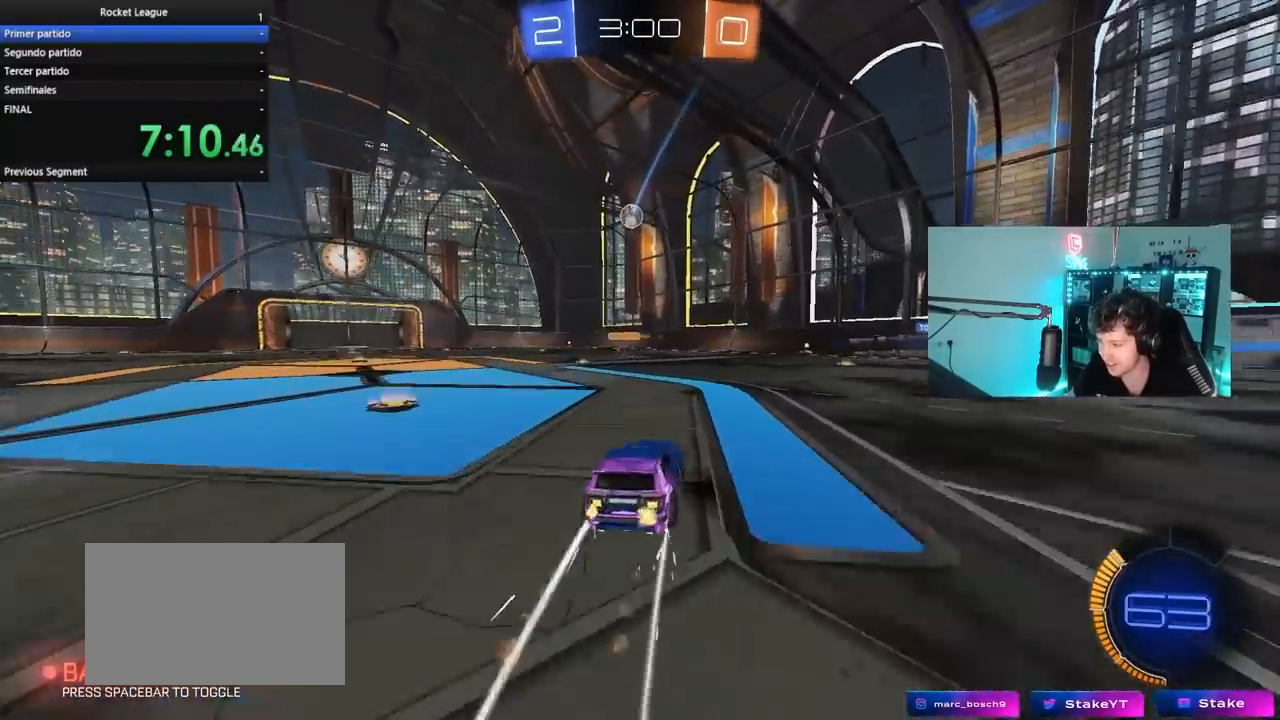
{"keys": ["w"], "mouse": [], "mouse_move": "still", "events": [[33, "d", "down"], [167, "d", "up"], [167, "mouse_left", "up"], [400, "d", "down"], [450, "d", "up"]]}
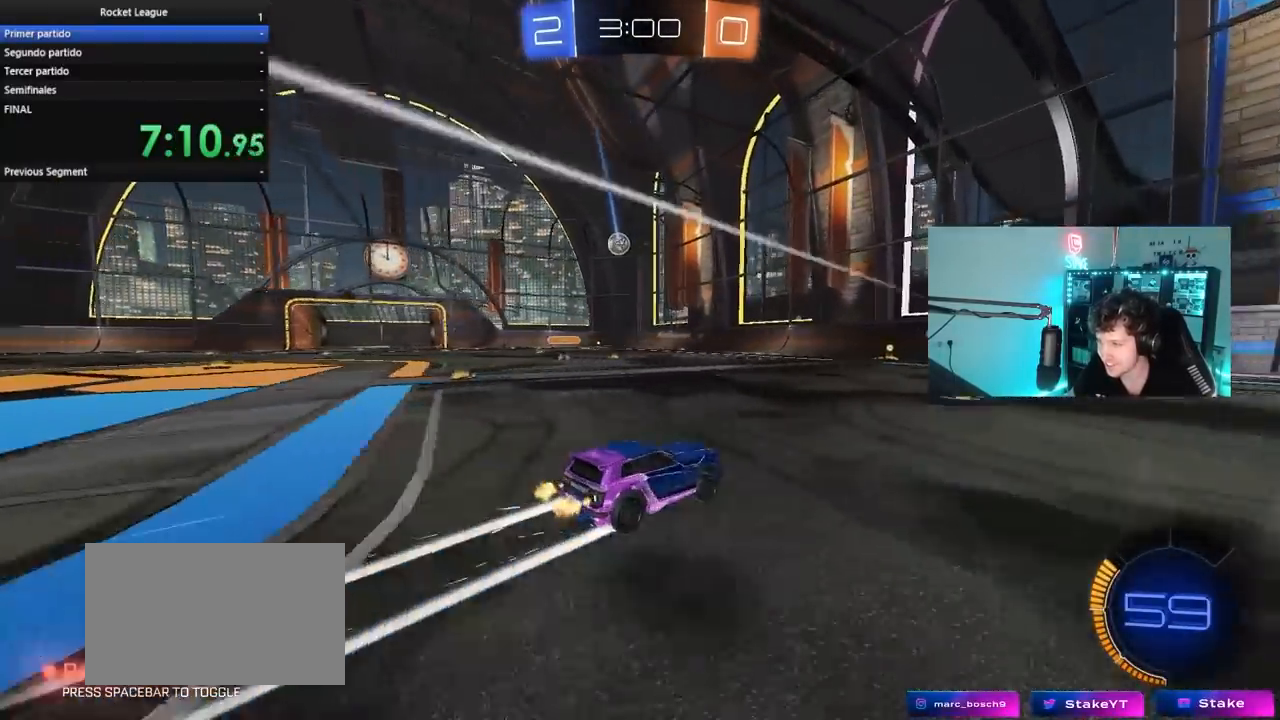
{"keys": ["a", "w"], "mouse": [], "mouse_move": "still", "events": [[133, "a", "down"]]}
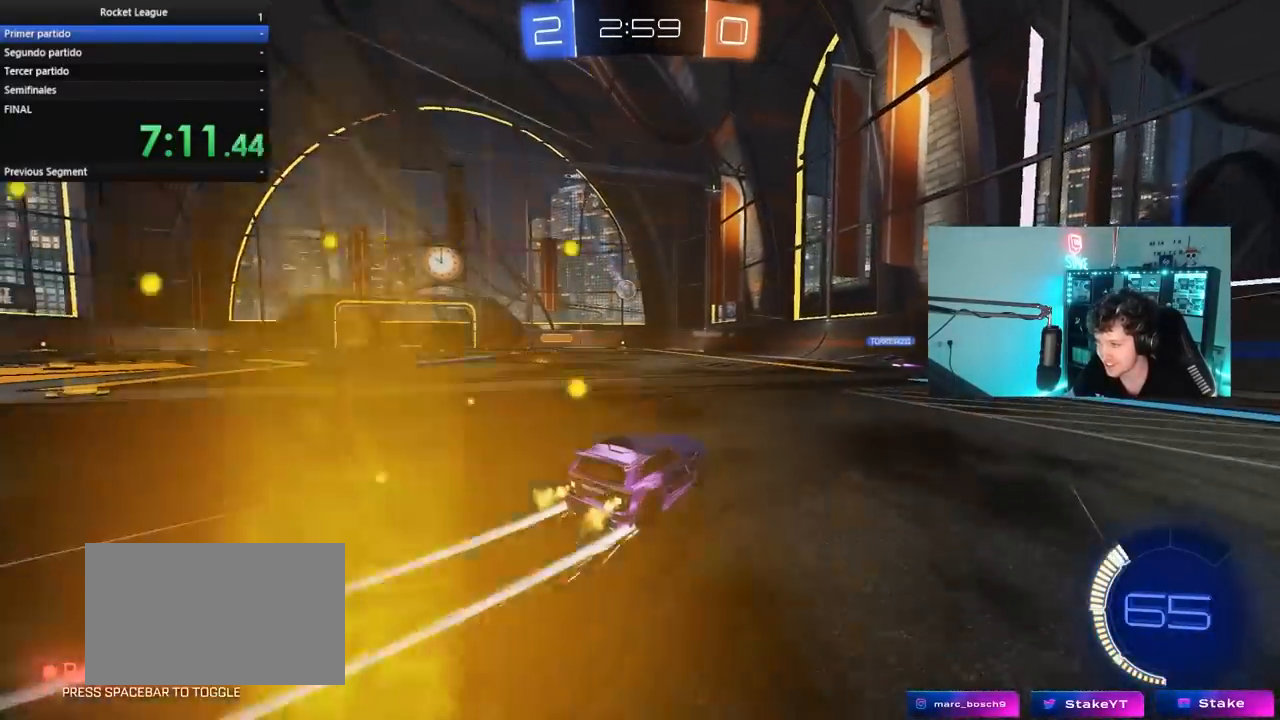
{"keys": ["a", "w"], "mouse": [], "mouse_move": "still", "events": []}
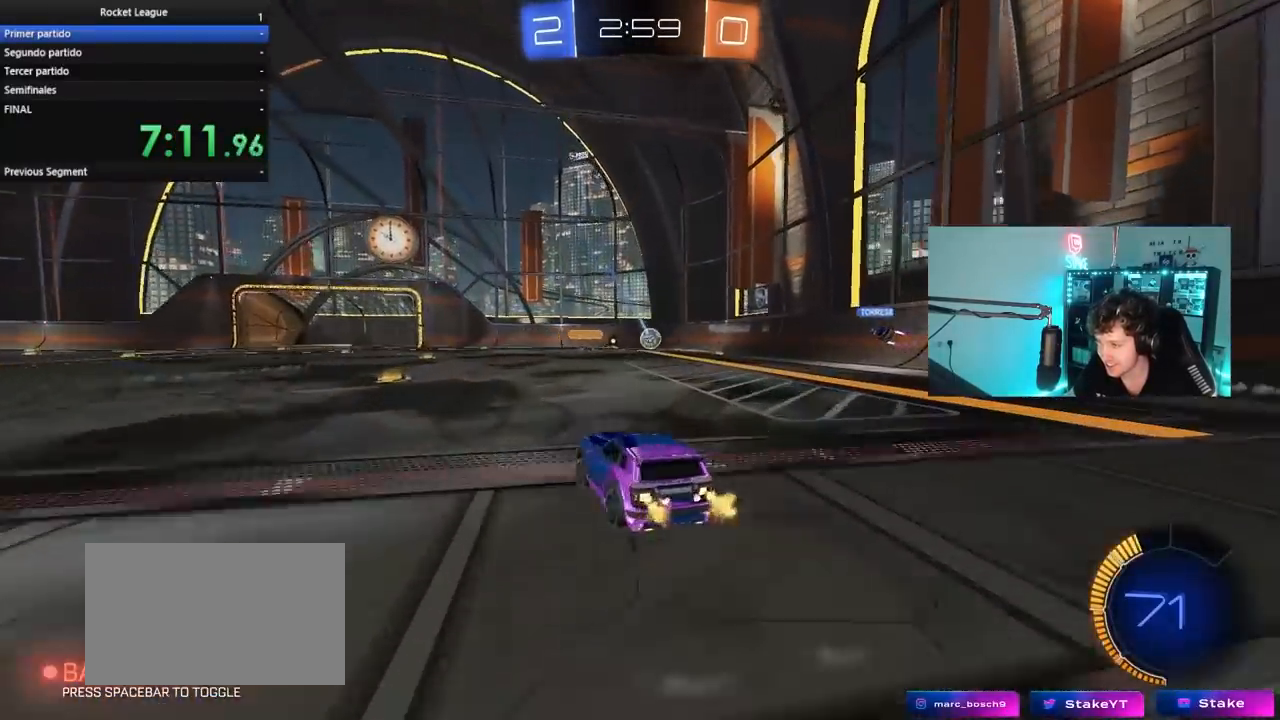
{"keys": ["d", "w"], "mouse": [], "mouse_move": "still", "events": [[167, "w", "up"], [217, "a", "up"], [400, "d", "down"], [500, "w", "down"]]}
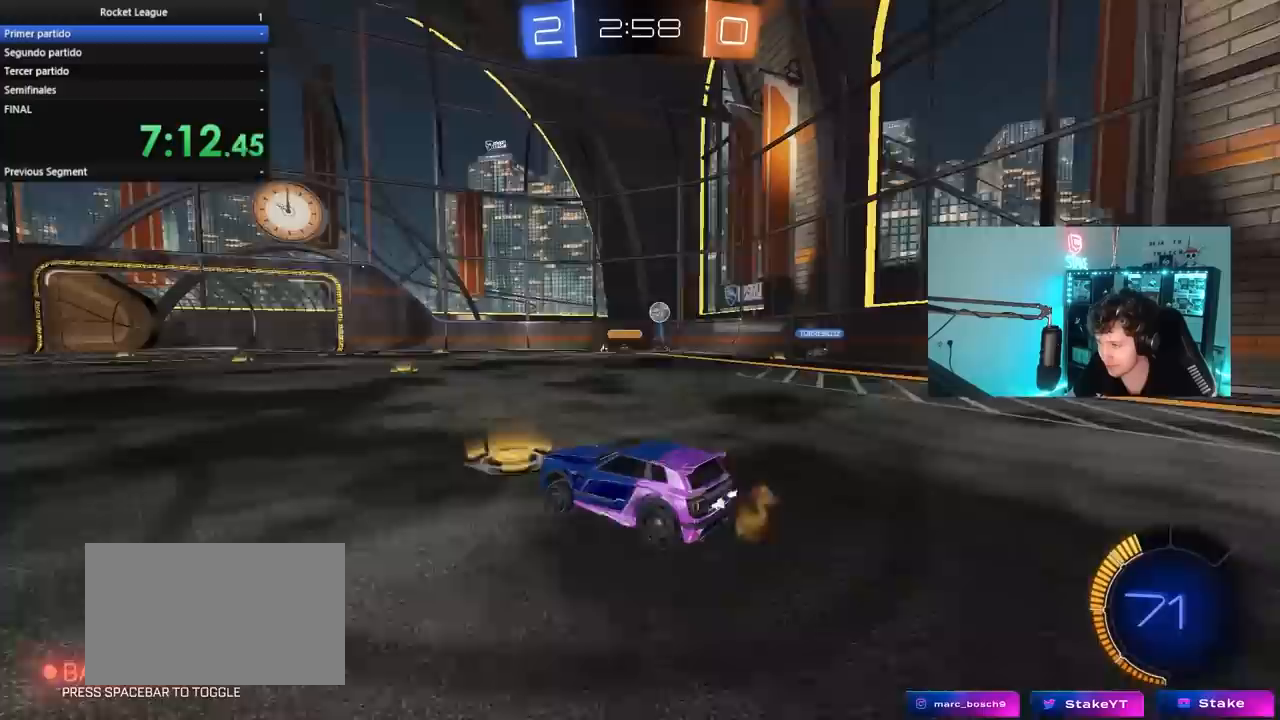
{"keys": ["w"], "mouse": ["left"], "mouse_move": "still", "events": [[50, "a", "down"], [50, "d", "up"], [333, "a", "up"], [333, "mouse_left", "down"], [367, "d", "down"], [467, "d", "up"]]}
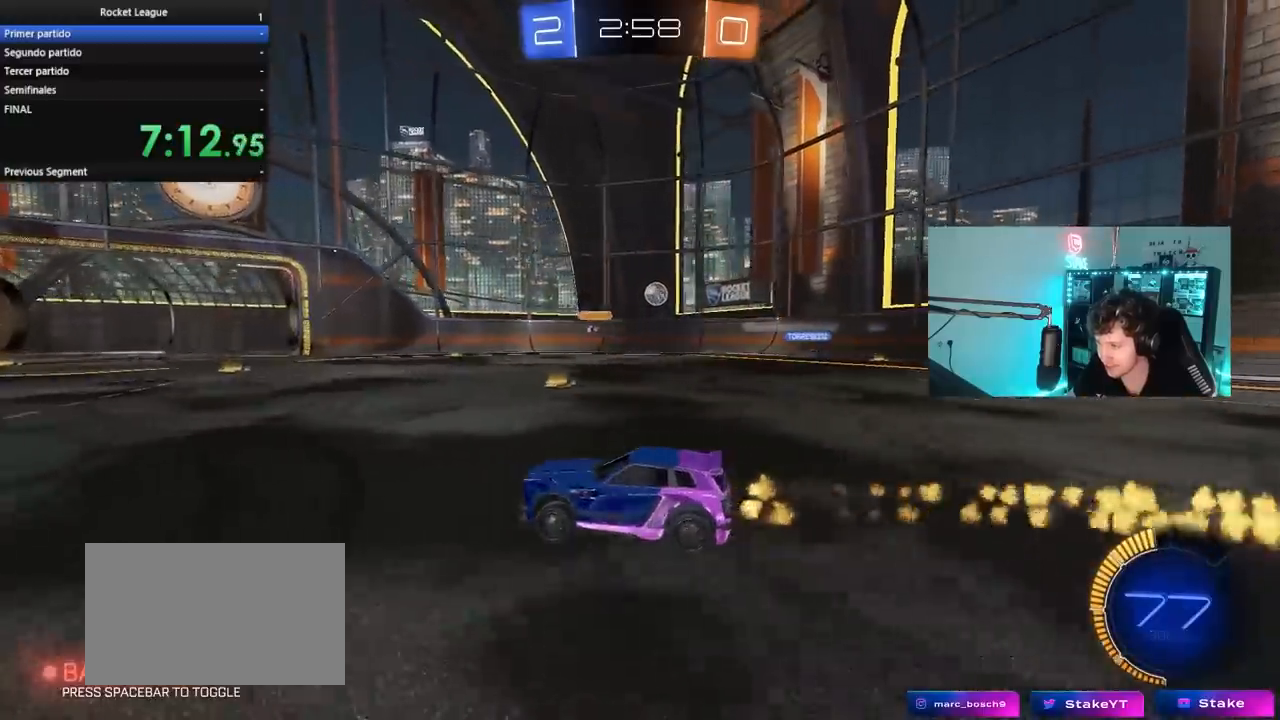
{"keys": ["a", "w"], "mouse": [], "mouse_move": "still", "events": [[17, "a", "down"], [17, "mouse_left", "up"], [150, "a", "up"], [250, "d", "down"], [350, "d", "up"], [483, "a", "down"]]}
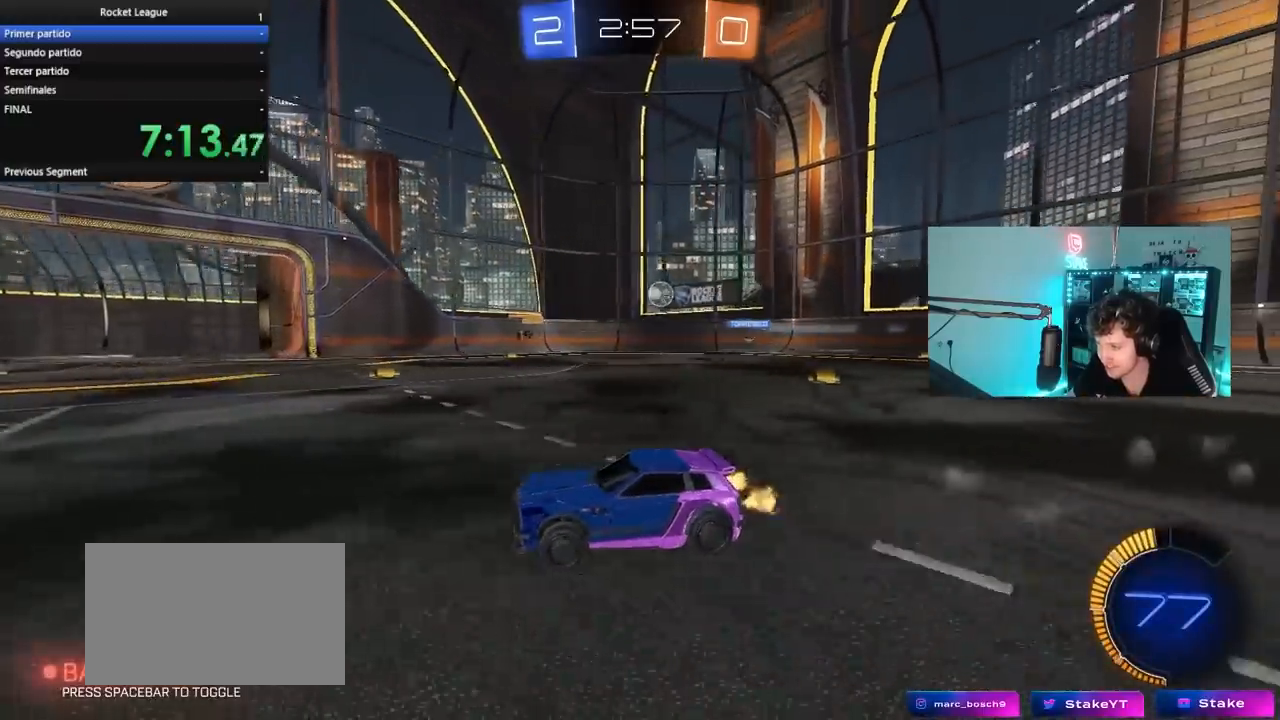
{"keys": [], "mouse": [], "mouse_move": "still", "events": [[83, "a", "up"], [400, "w", "up"]]}
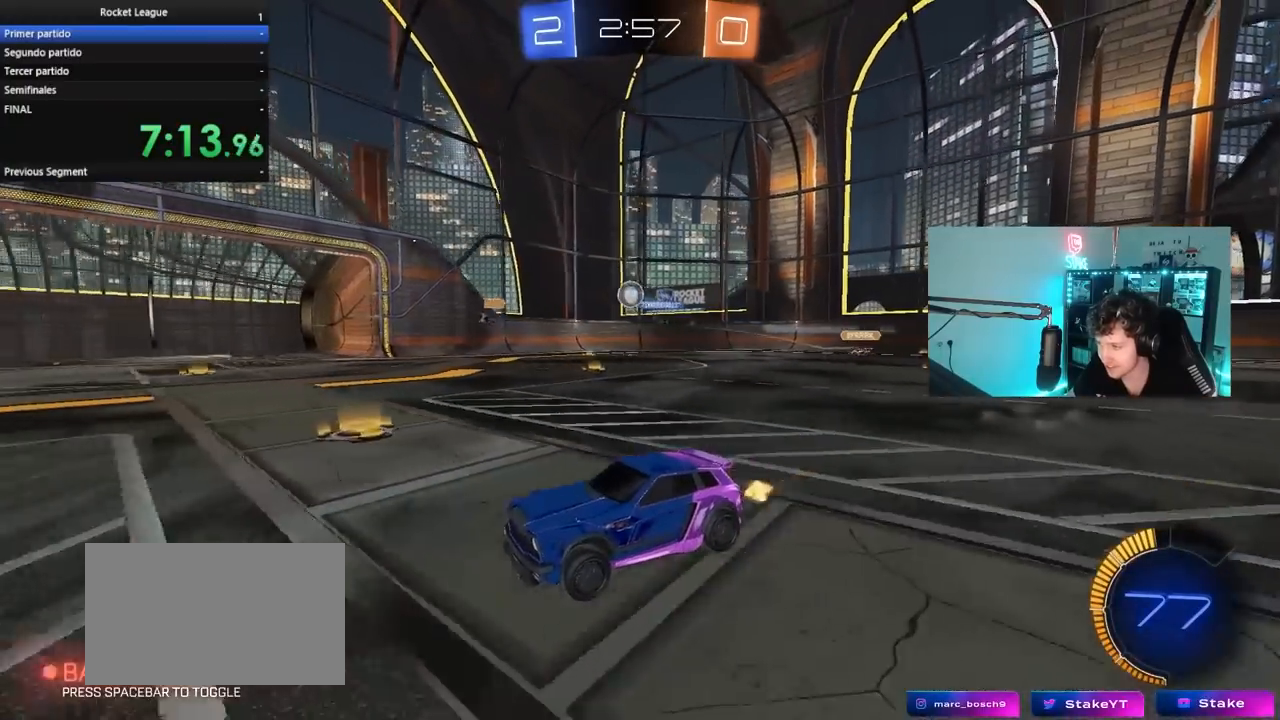
{"keys": ["w"], "mouse": ["left"], "mouse_move": "still", "events": [[283, "a", "down"], [383, "mouse_left", "down"], [417, "w", "down"], [467, "a", "up"]]}
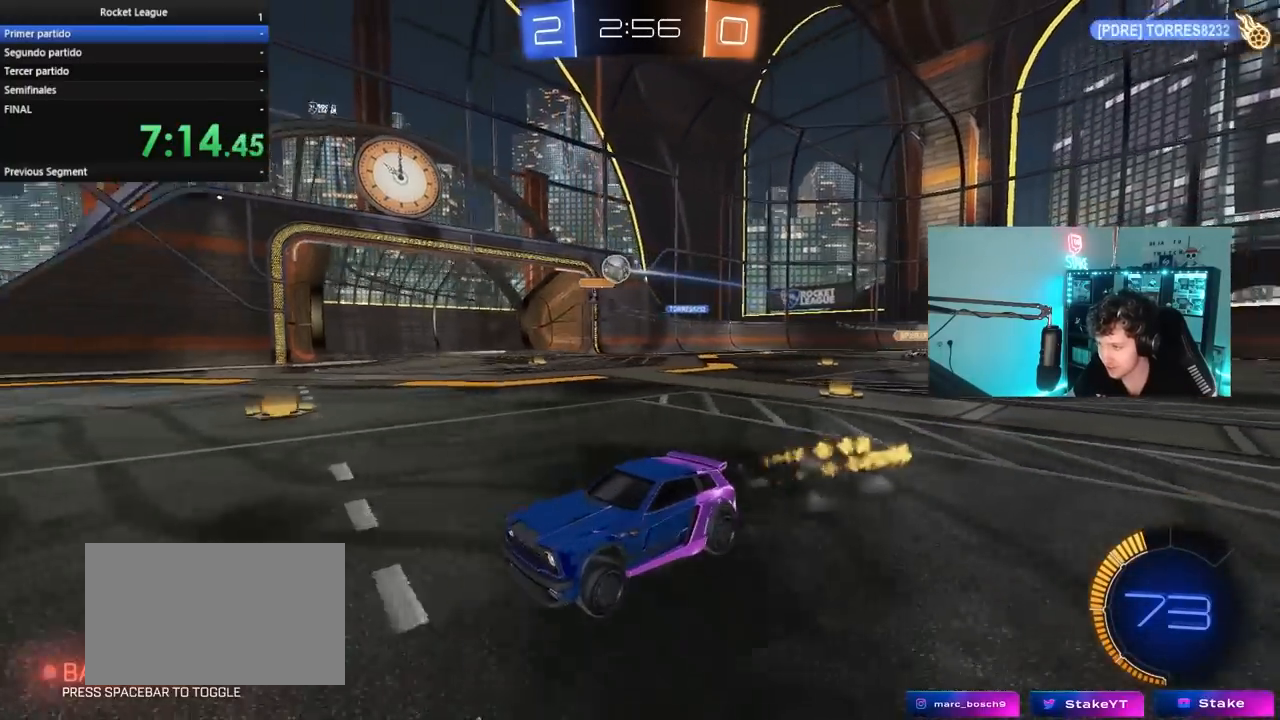
{"keys": ["d", "shift", "w"], "mouse": [], "mouse_move": "still", "events": [[17, "mouse_left", "up"], [117, "a", "down"], [200, "a", "up"], [300, "d", "down"], [433, "shift", "down"]]}
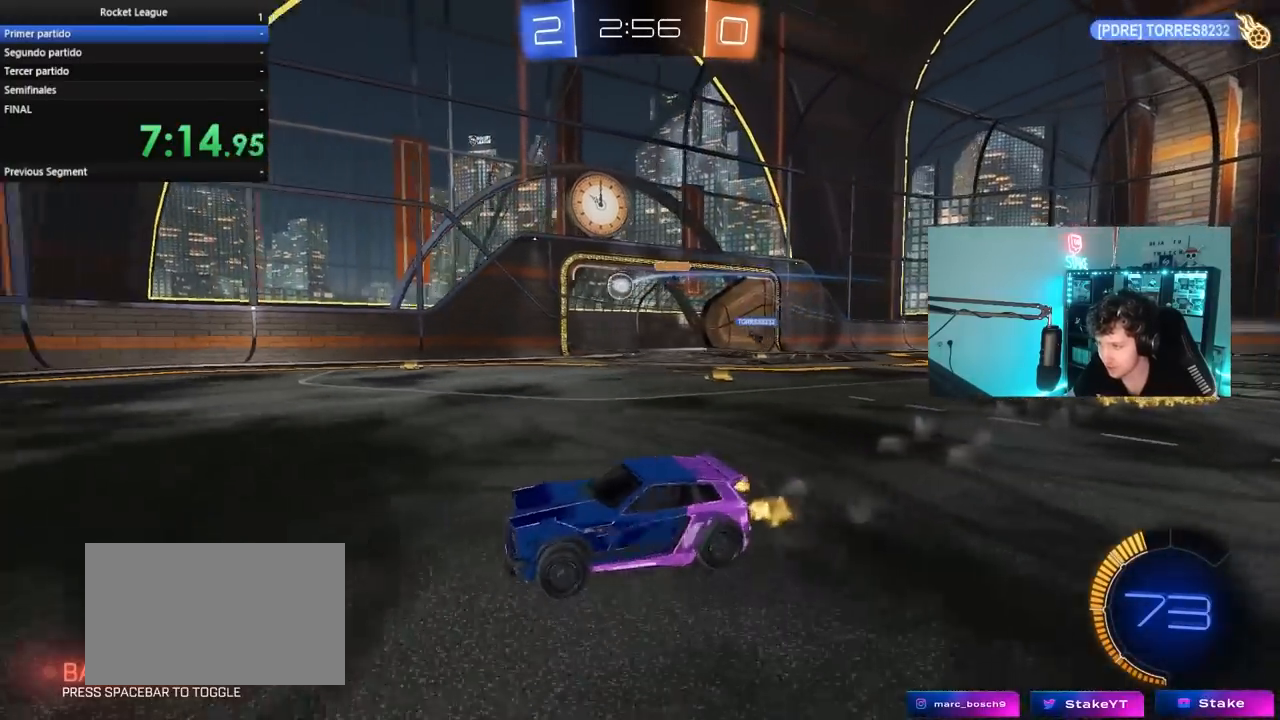
{"keys": ["d", "w"], "mouse": [], "mouse_move": "still", "events": [[83, "shift", "up"], [217, "shift", "down"], [267, "shift", "up"]]}
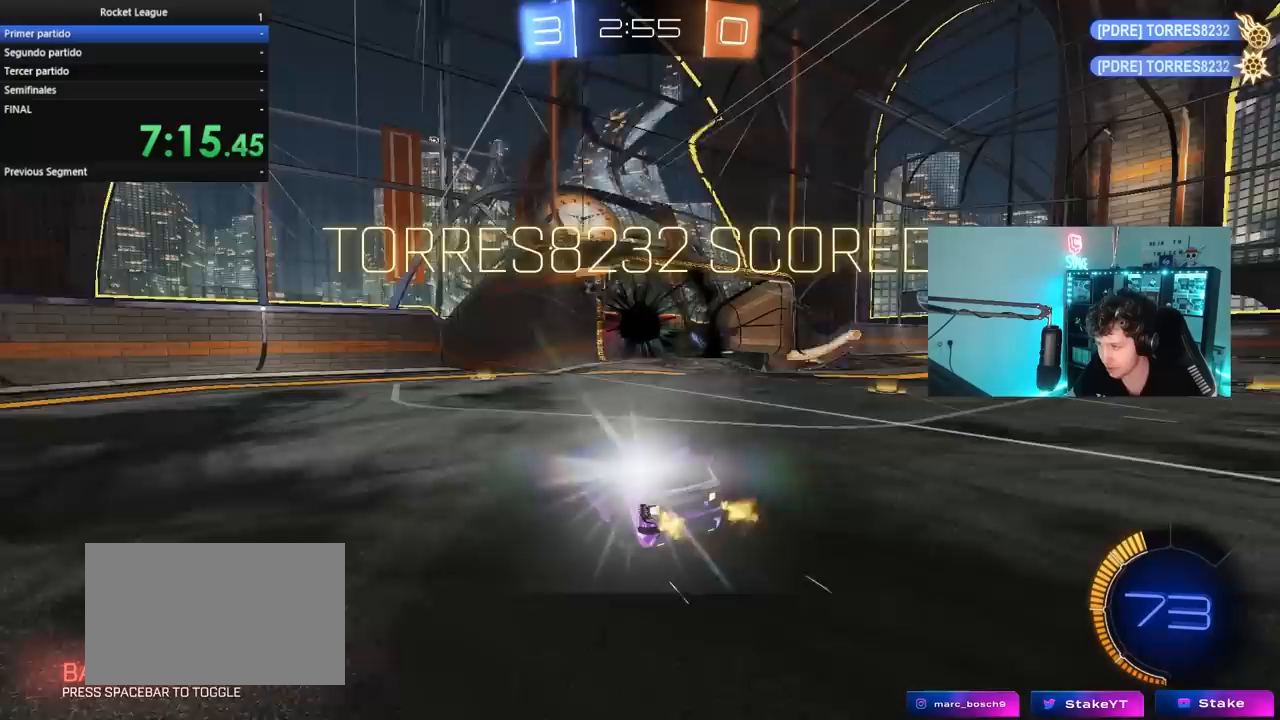
{"keys": ["space", "tab"], "mouse": [], "mouse_move": "still", "events": [[133, "d", "up"], [133, "w", "up"], [333, "tab", "down"], [467, "space", "down"]]}
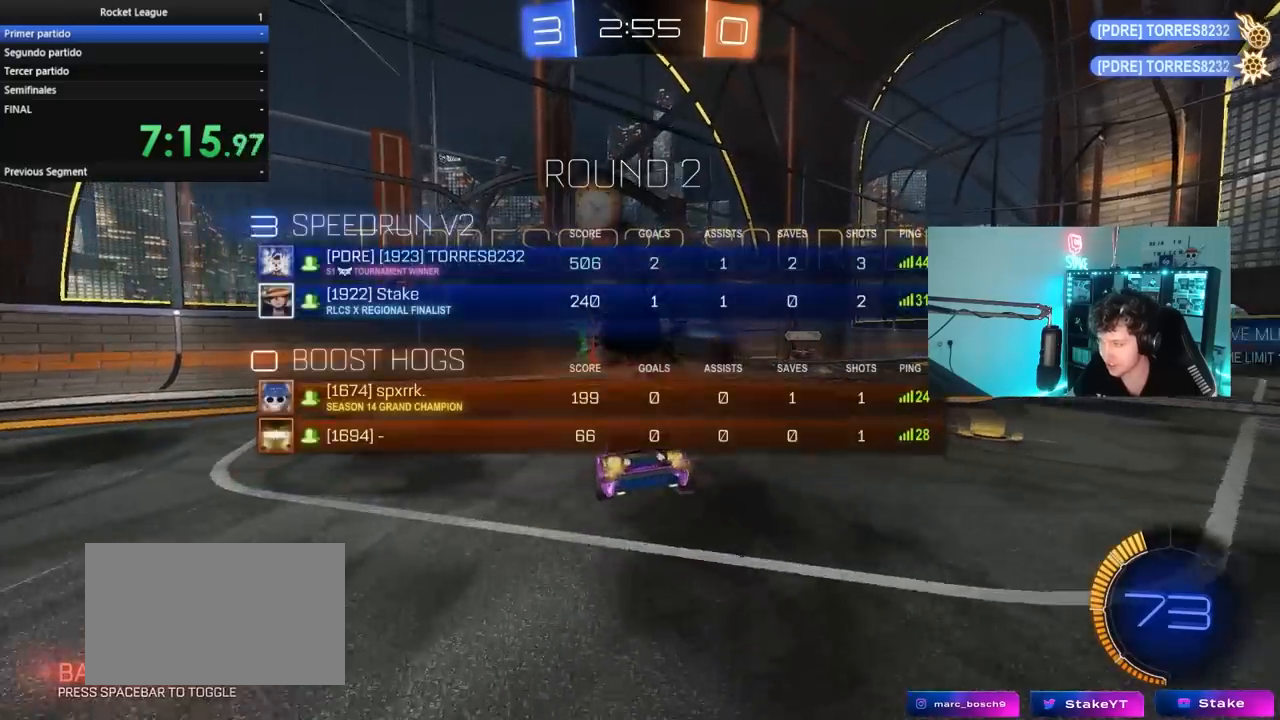
{"keys": ["a", "s", "shift"], "mouse": ["left"], "mouse_move": "down-right", "events": [[17, "tab", "up"], [117, "w", "down"], [150, "a", "down"], [150, "mouse_left", "down"], [150, "mouse_right", "down"], [150, "shift", "down"], [150, "space", "up"], [350, "s", "down"], [383, "mouse_right", "up"], [383, "w", "up"]]}
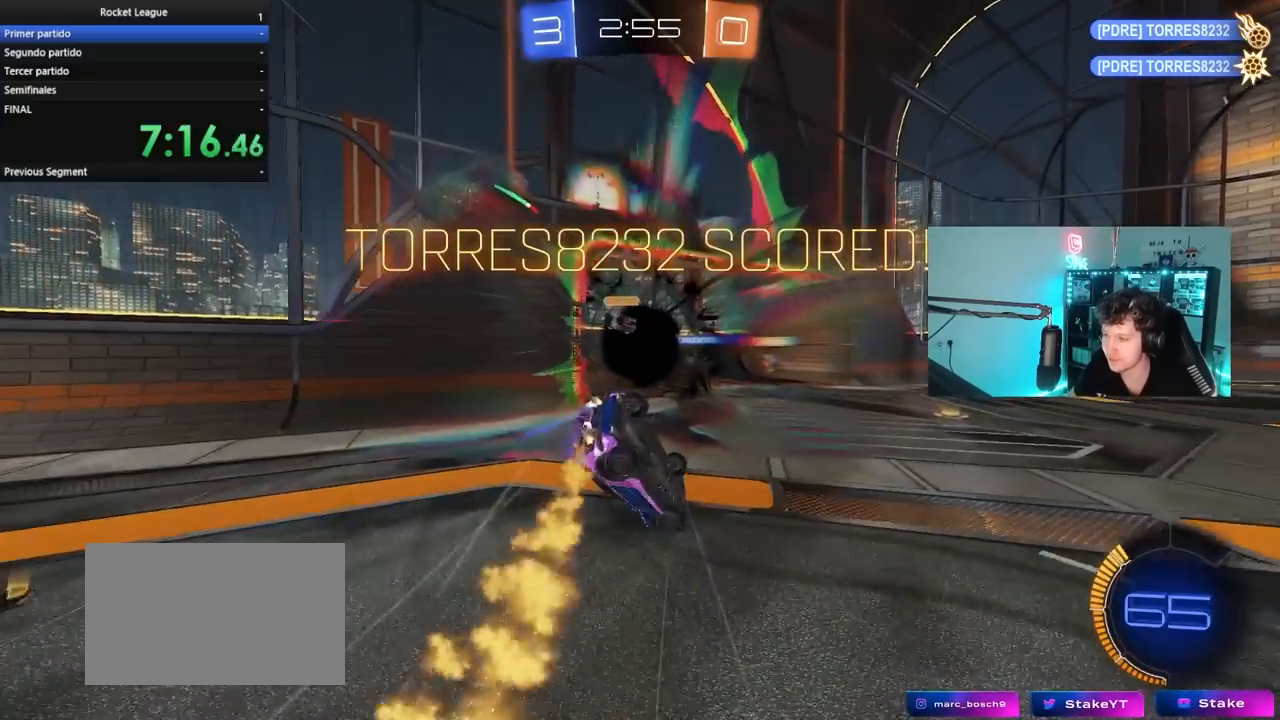
{"keys": ["s", "tab"], "mouse": ["left"], "mouse_move": "still", "events": [[33, "a", "up"], [33, "shift", "up"], [33, "space", "down"], [167, "tab", "down"], [217, "space", "up"]]}
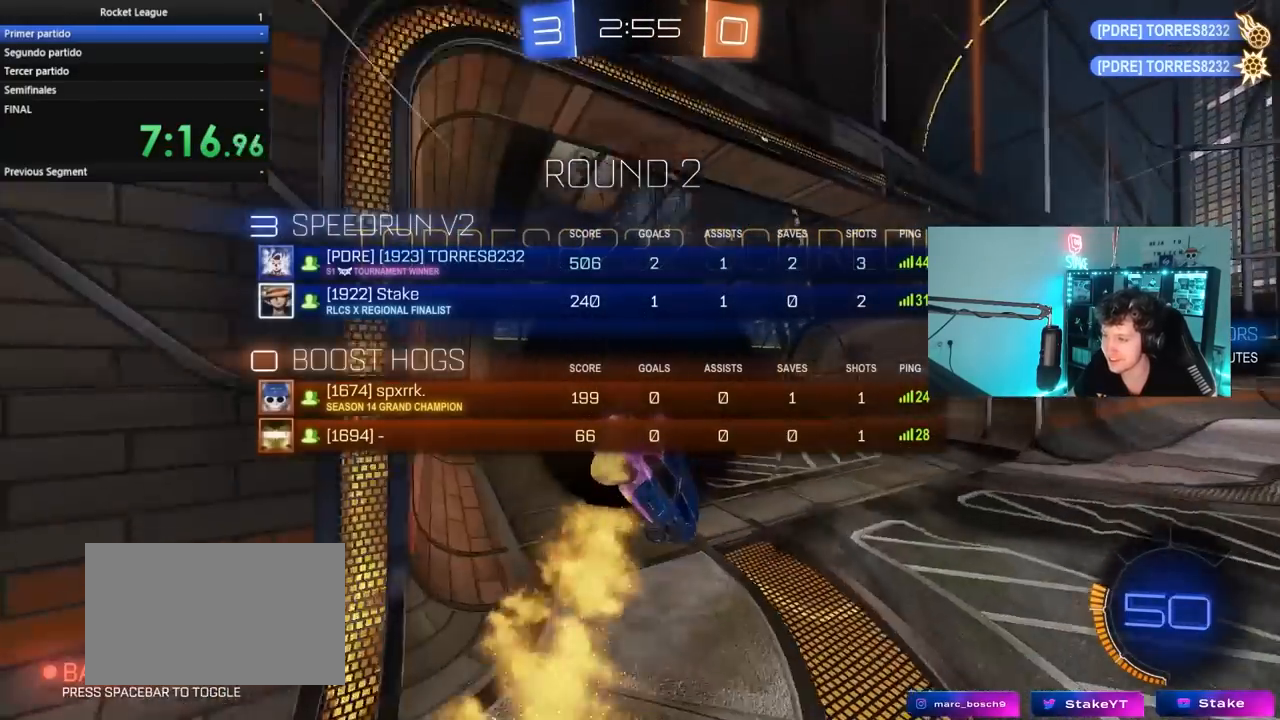
{"keys": [], "mouse": [], "mouse_move": "still", "events": [[383, "mouse_left", "up"], [383, "s", "up"], [383, "tab", "up"]]}
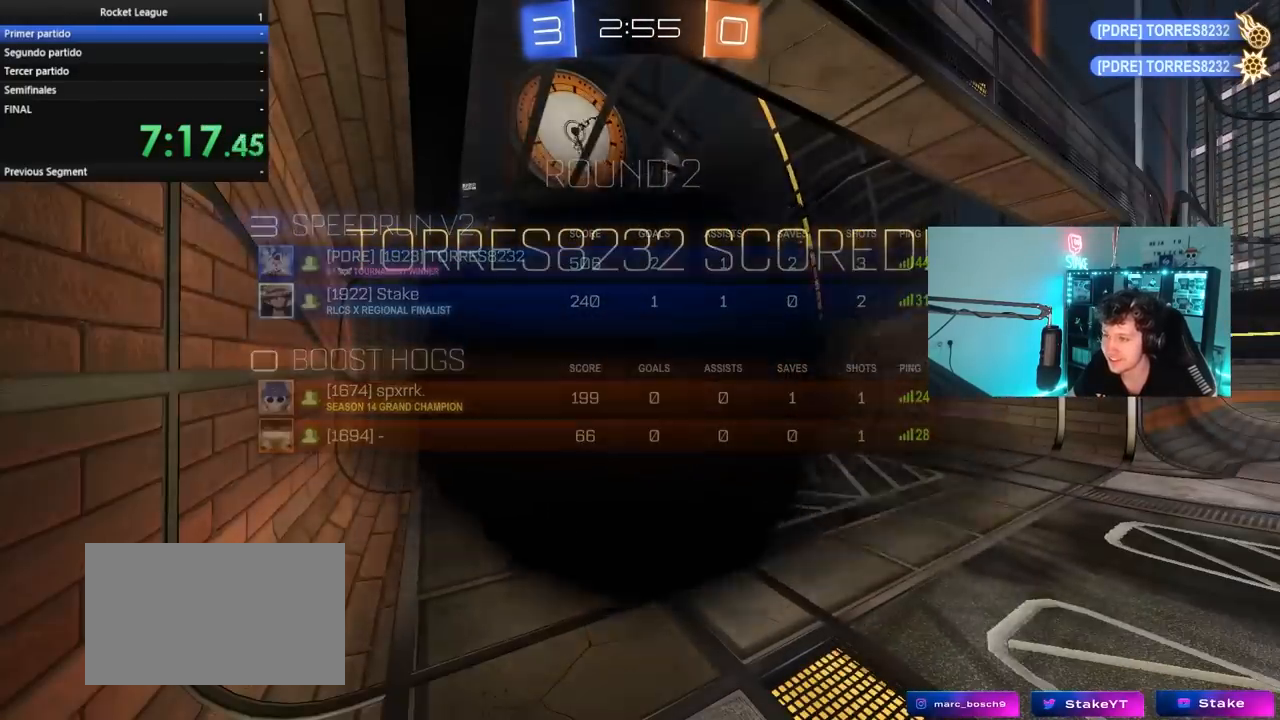
{"keys": [], "mouse": [], "mouse_move": "still", "events": [[17, "tab", "down"], [300, "tab", "up"]]}
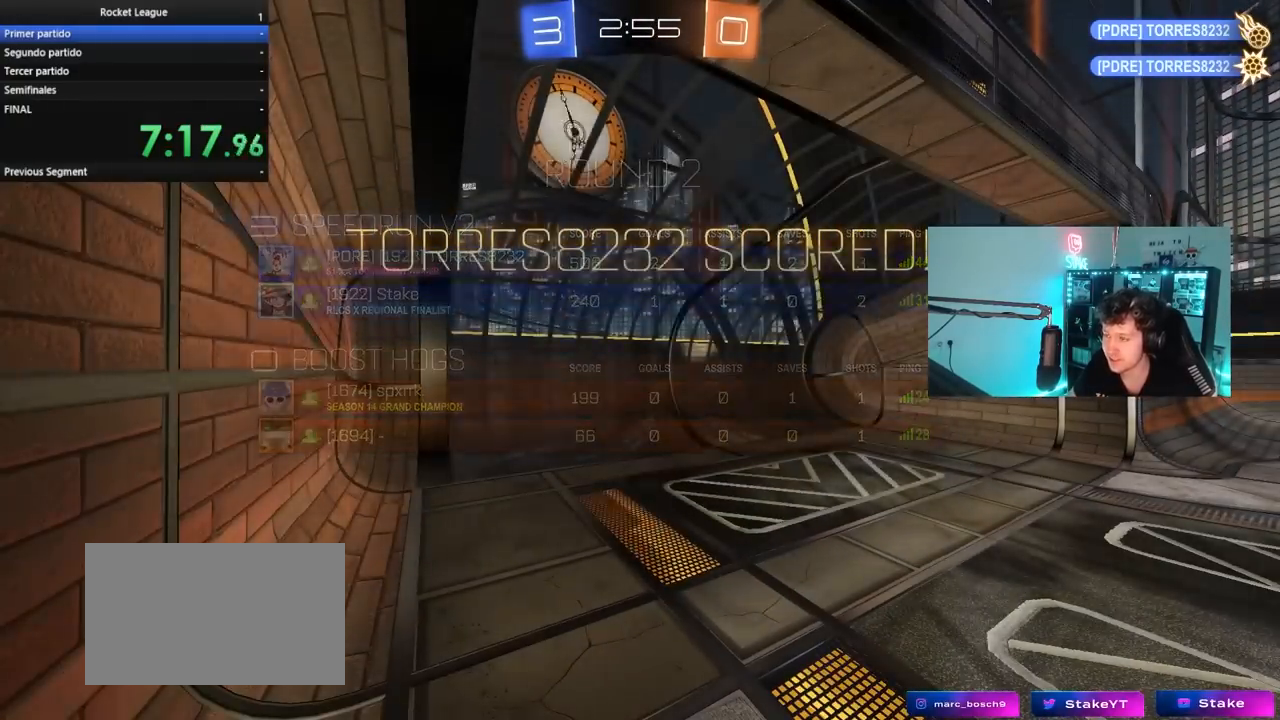
{"keys": [], "mouse": ["right"], "mouse_move": "still", "events": [[33, "mouse_right", "down"], [83, "tab", "down"], [167, "mouse_right", "up"], [267, "mouse_right", "down"], [400, "mouse_right", "up"], [400, "tab", "up"], [500, "mouse_right", "down"]]}
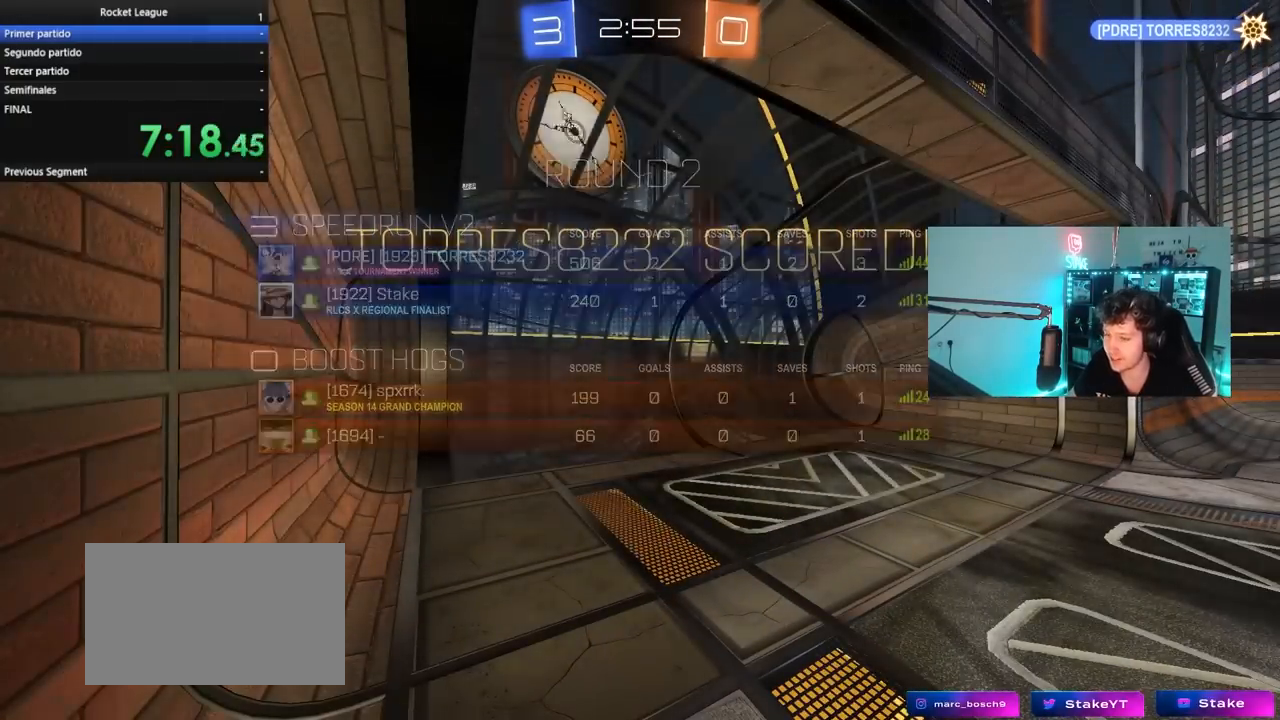
{"keys": [], "mouse": [], "mouse_move": "still", "events": [[183, "mouse_right", "up"], [283, "mouse_right", "down"], [467, "mouse_right", "up"]]}
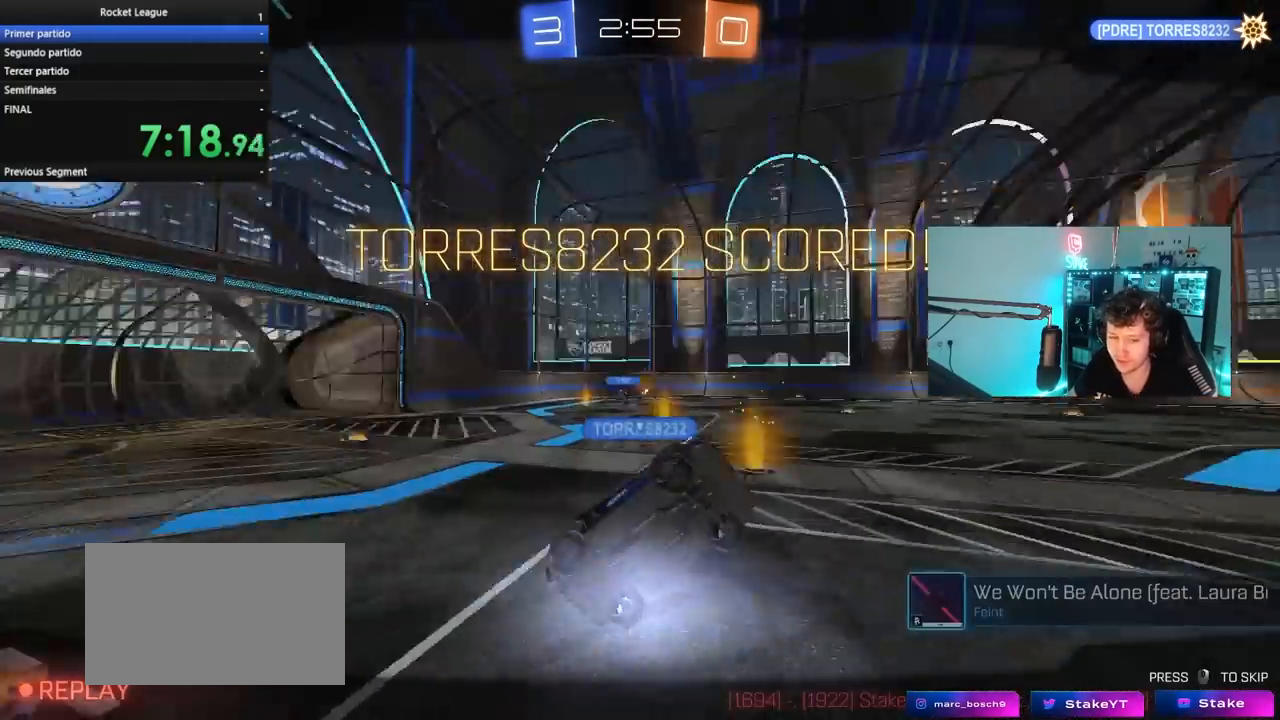
{"keys": [], "mouse": ["right"], "mouse_move": "up-right", "events": [[67, "mouse_right", "down"], [350, "mouse_right", "up"], [483, "mouse_right", "down"]]}
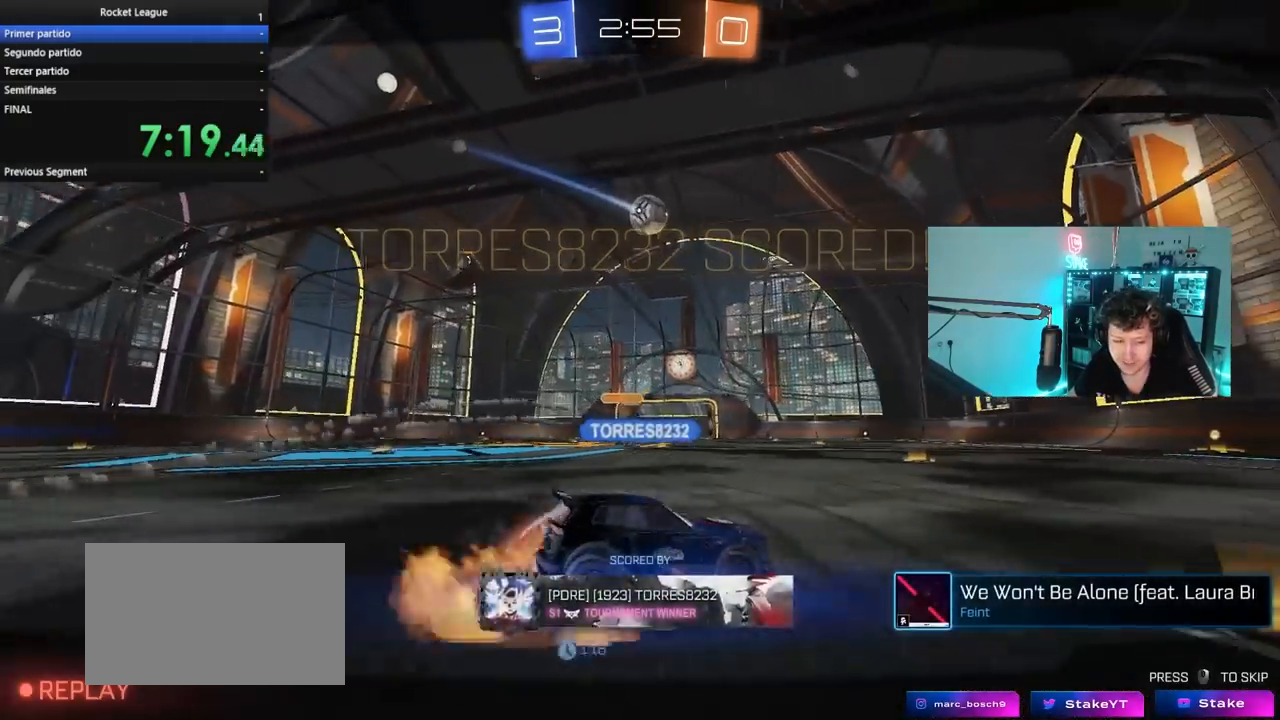
{"keys": [], "mouse": [], "mouse_move": "still", "events": [[167, "mouse_right", "up"], [267, "mouse_right", "down"], [450, "mouse_right", "up"]]}
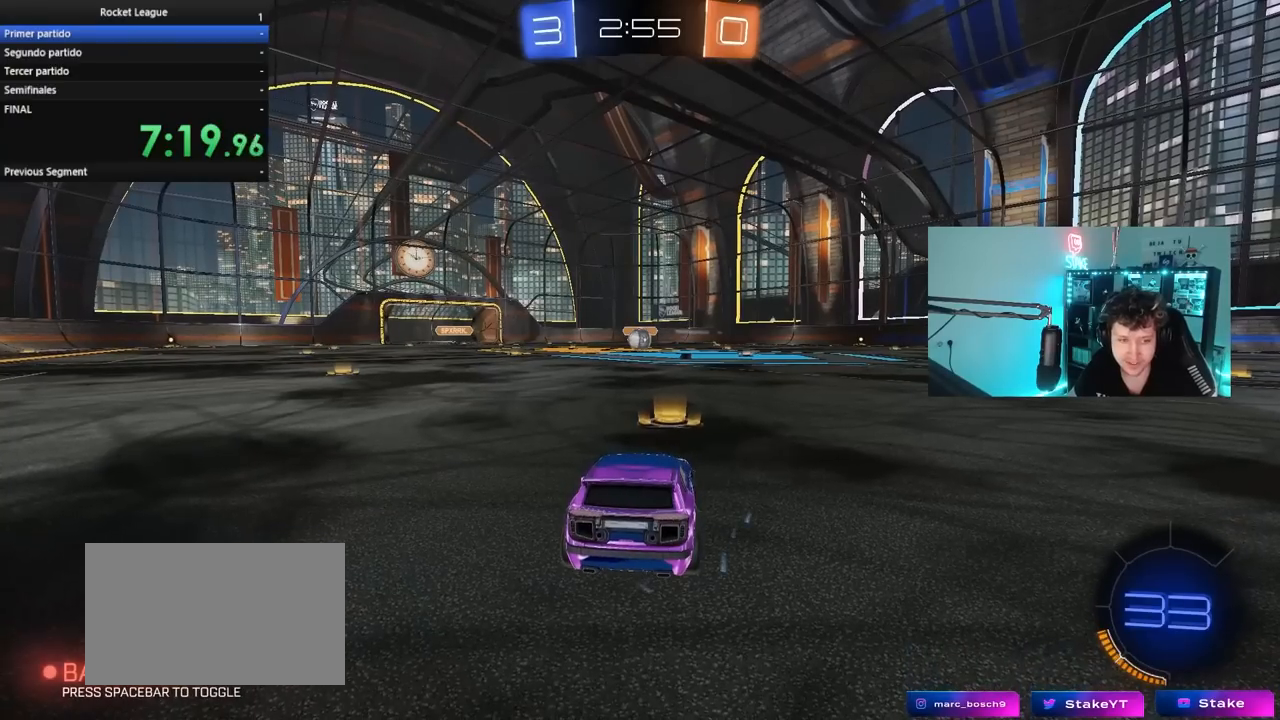
{"keys": [], "mouse": [], "mouse_move": "still", "events": []}
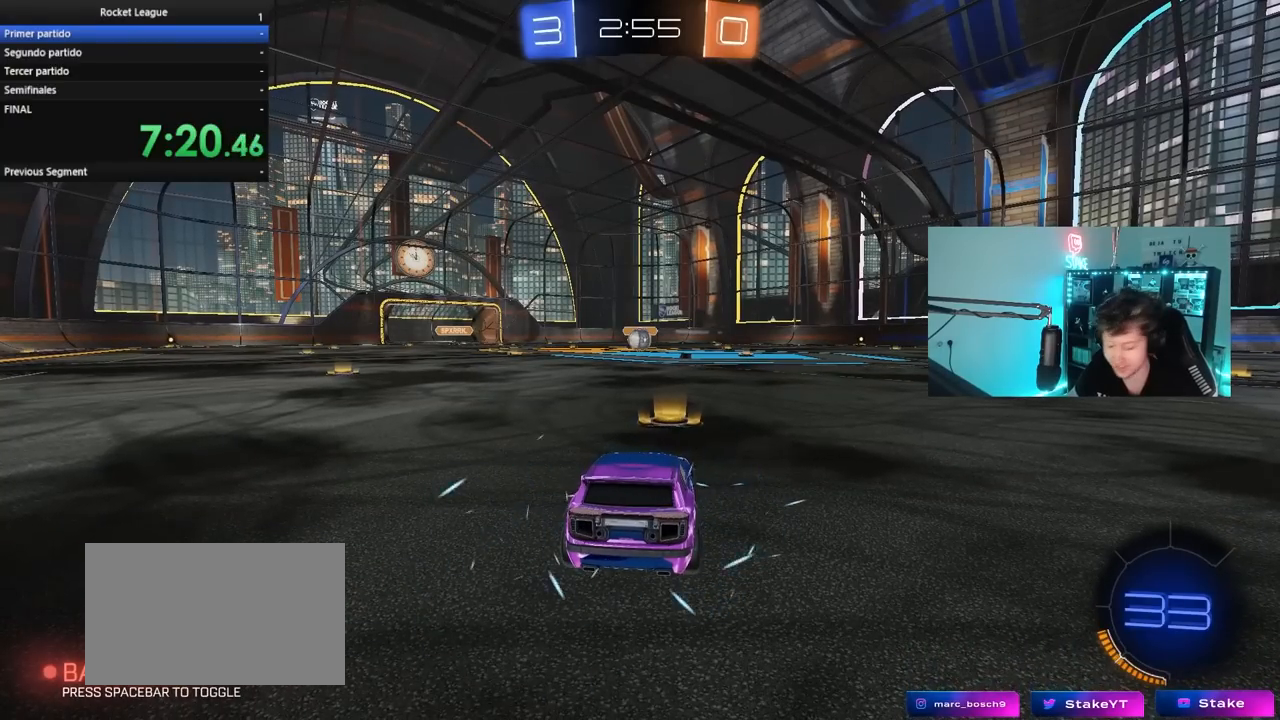
{"keys": [], "mouse": [], "mouse_move": "still", "events": []}
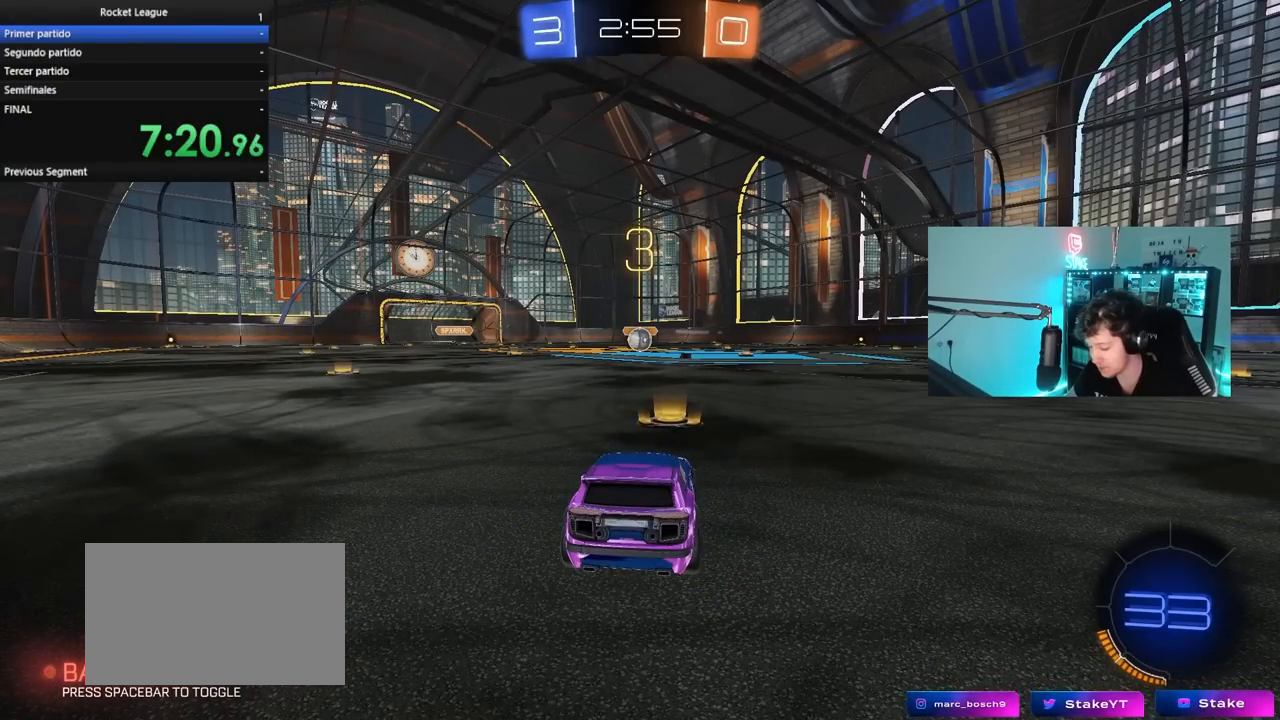
{"keys": [], "mouse": ["left"], "mouse_move": "up", "events": [[83, "mouse_left", "down"], [267, "mouse_left", "up"], [400, "mouse_left", "down"]]}
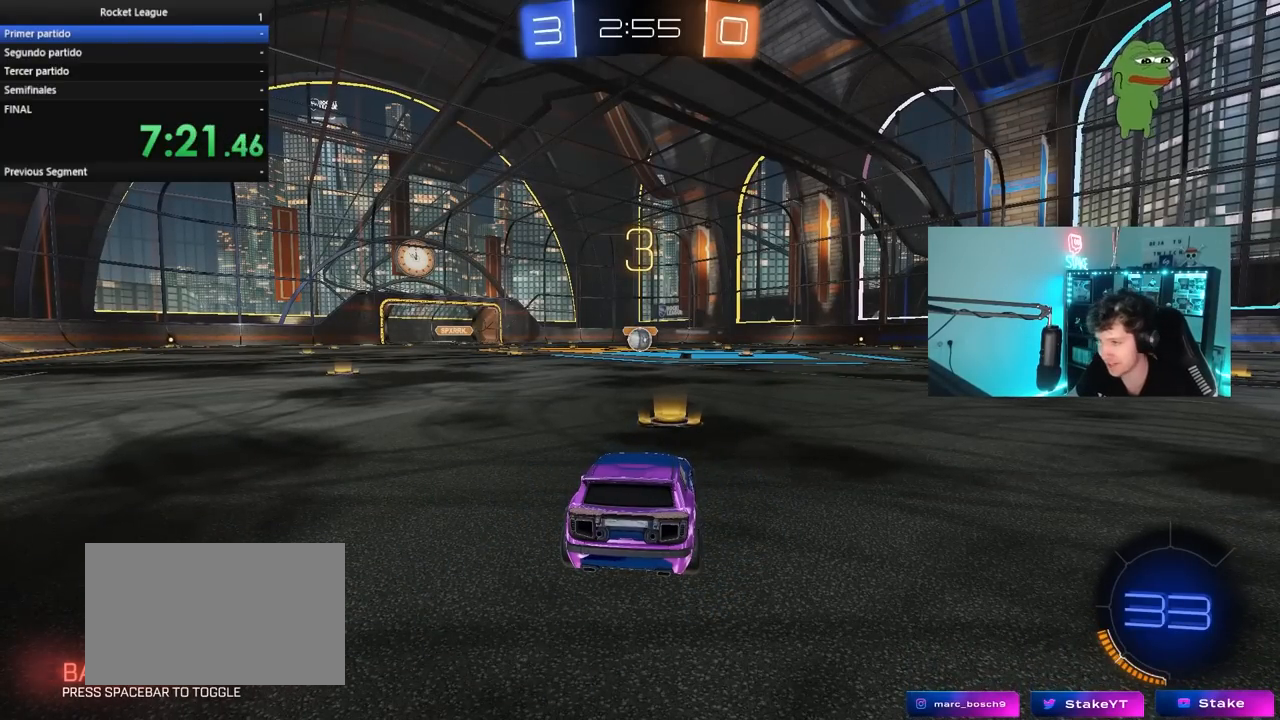
{"keys": ["w"], "mouse": ["left"], "mouse_move": "down-right", "events": [[133, "w", "down"]]}
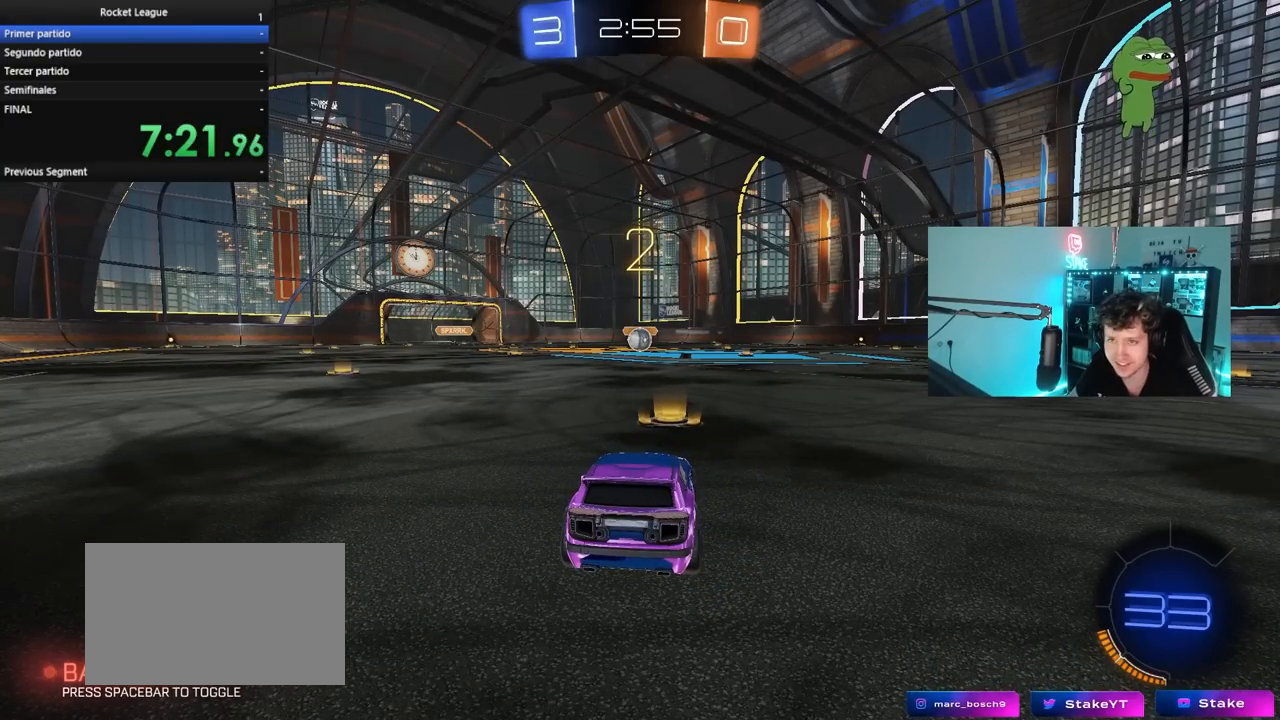
{"keys": ["w"], "mouse": ["left"], "mouse_move": "left", "events": []}
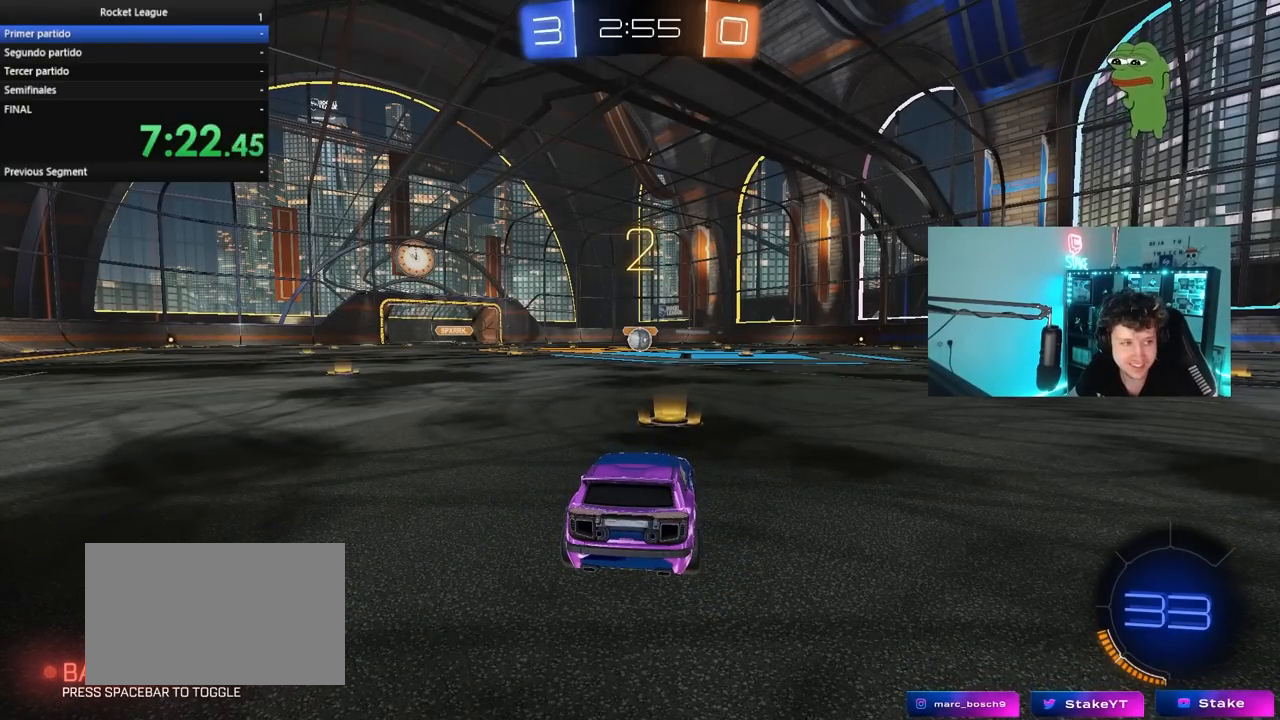
{"keys": ["w"], "mouse": ["left"], "mouse_move": "left", "events": []}